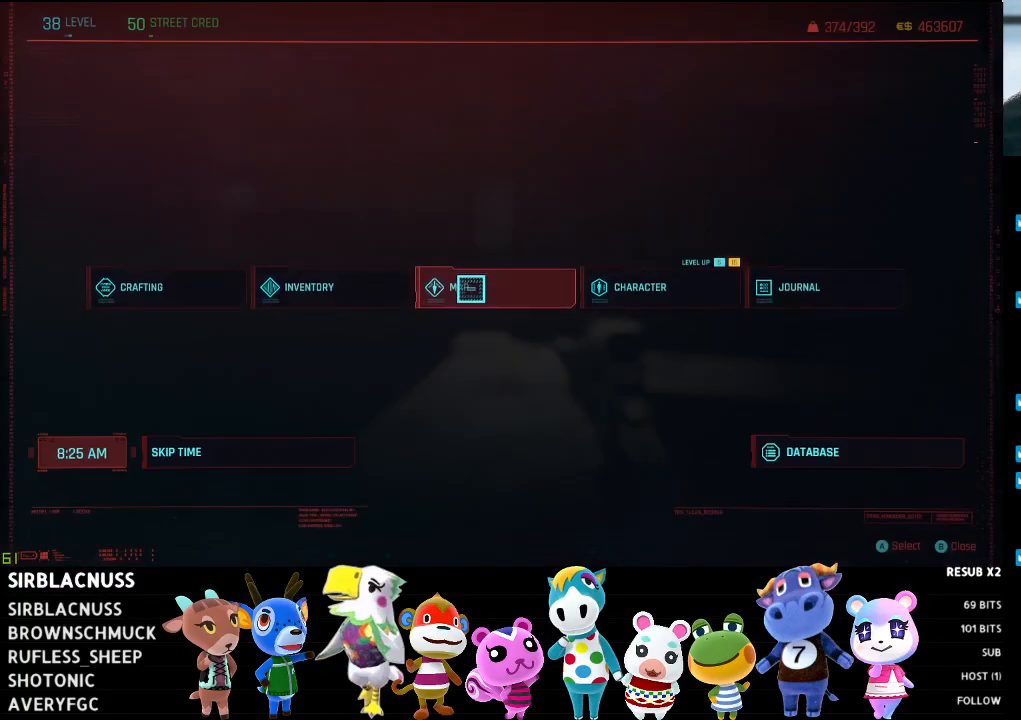
Gameplay with a controller (Xbox layout); each line is a JSON object with the inputs held at the frame after it. "events" lists button and stick changes between this image and that frame as [ms after this image, input, new state], when the widget could be followed in between.
{"buttons": [], "left_stick": "center", "right_stick": "center", "events": [[200, "B", "down"], [350, "B", "up"]]}
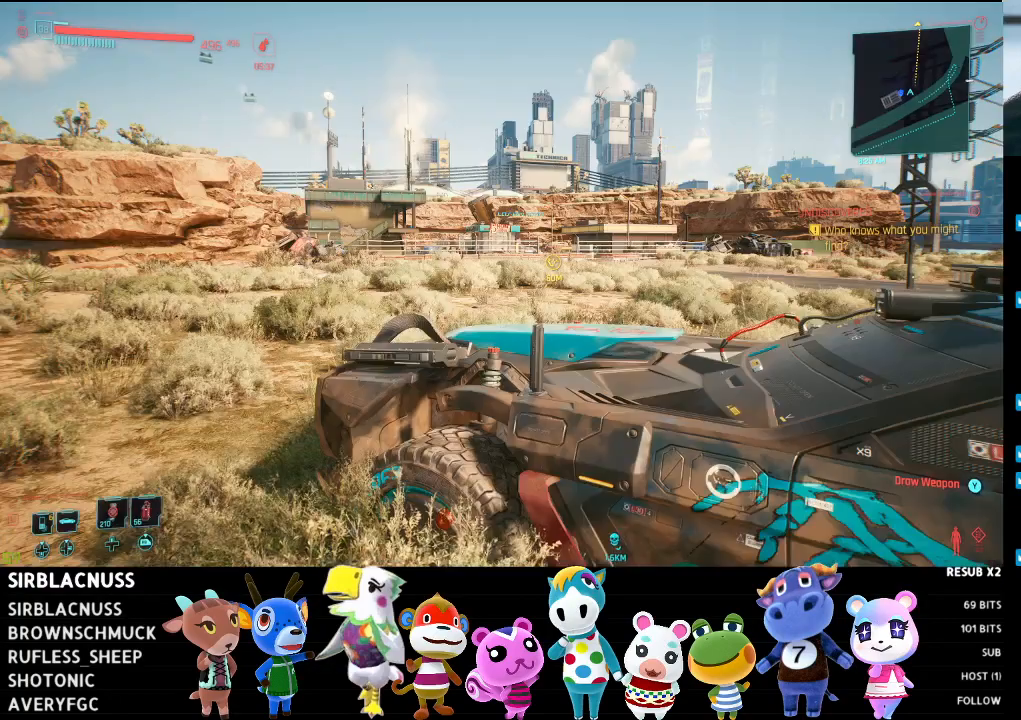
{"buttons": [], "left_stick": "center", "right_stick": "center", "events": []}
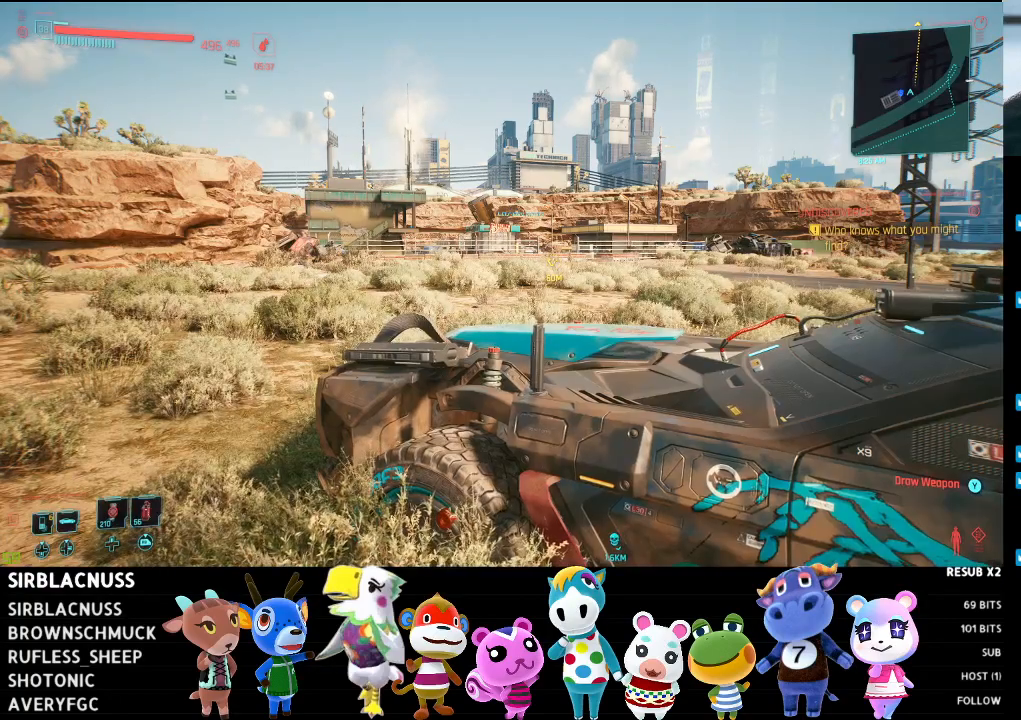
{"buttons": [], "left_stick": "center", "right_stick": "center", "events": [[283, "SELECT", "down"], [383, "SELECT", "up"]]}
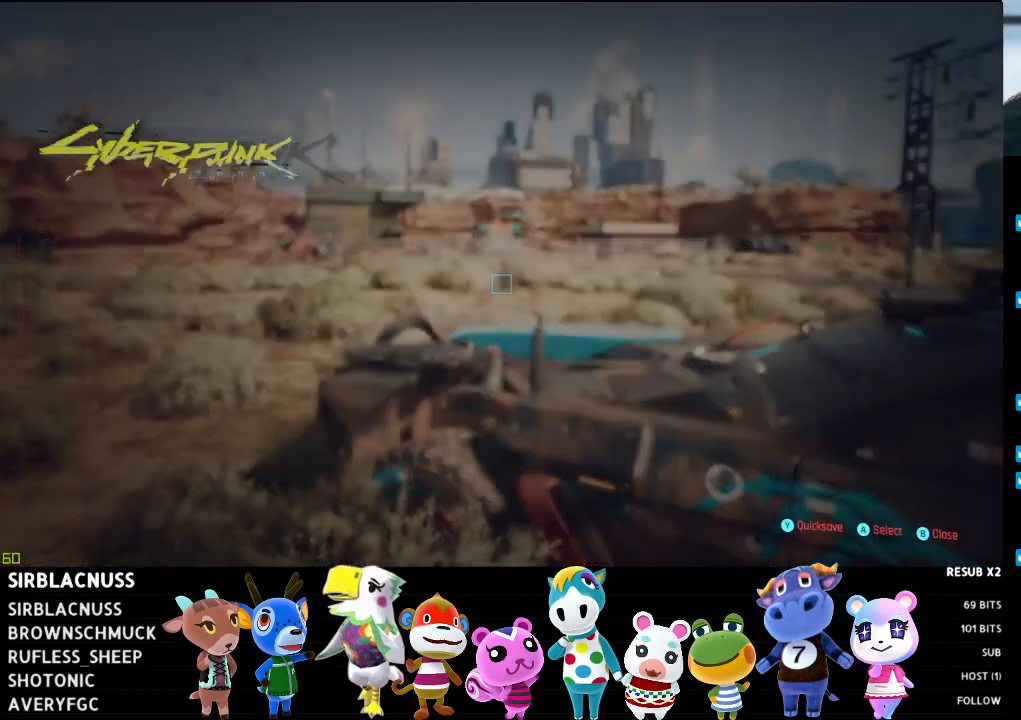
{"buttons": [], "left_stick": "left", "right_stick": "center", "events": [[267, "left_stick", "left"]]}
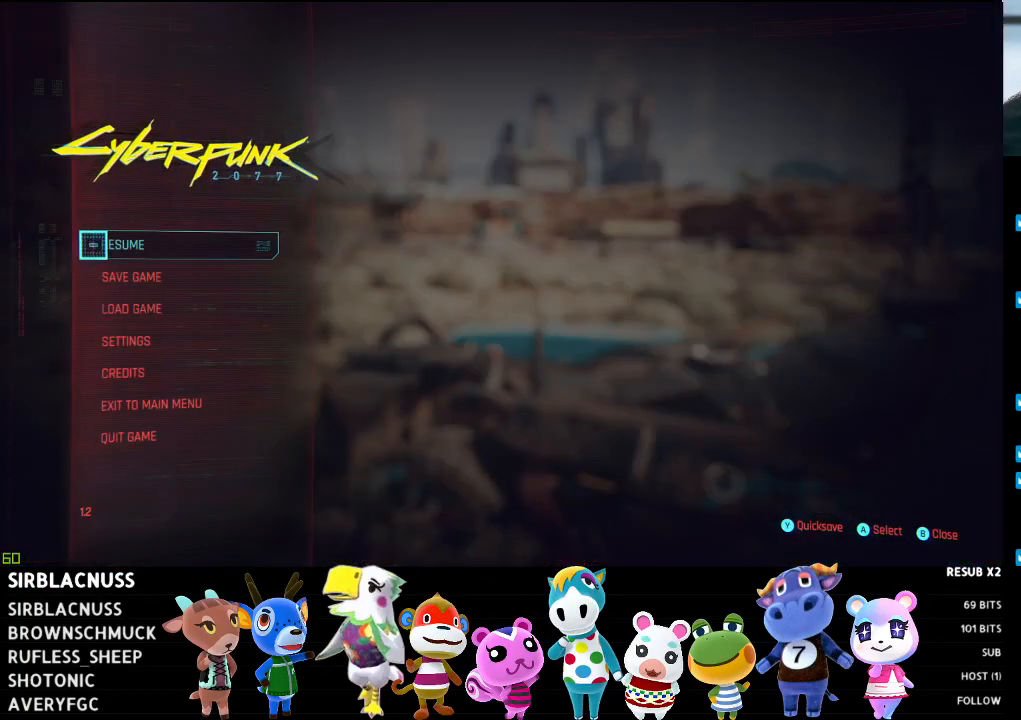
{"buttons": [], "left_stick": "center", "right_stick": "center", "events": [[167, "left_stick", "down-right"], [383, "left_stick", "center"]]}
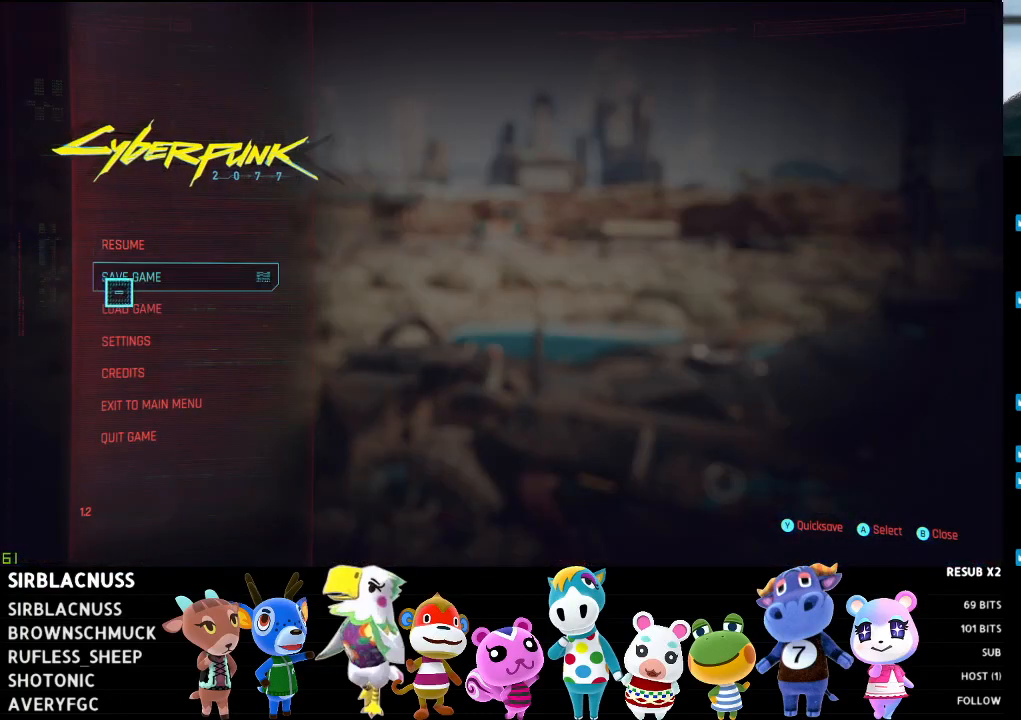
{"buttons": [], "left_stick": "up-right", "right_stick": "center", "events": [[117, "left_stick", "up"], [200, "A", "down"], [233, "left_stick", "center"], [333, "A", "up"], [450, "left_stick", "up-right"]]}
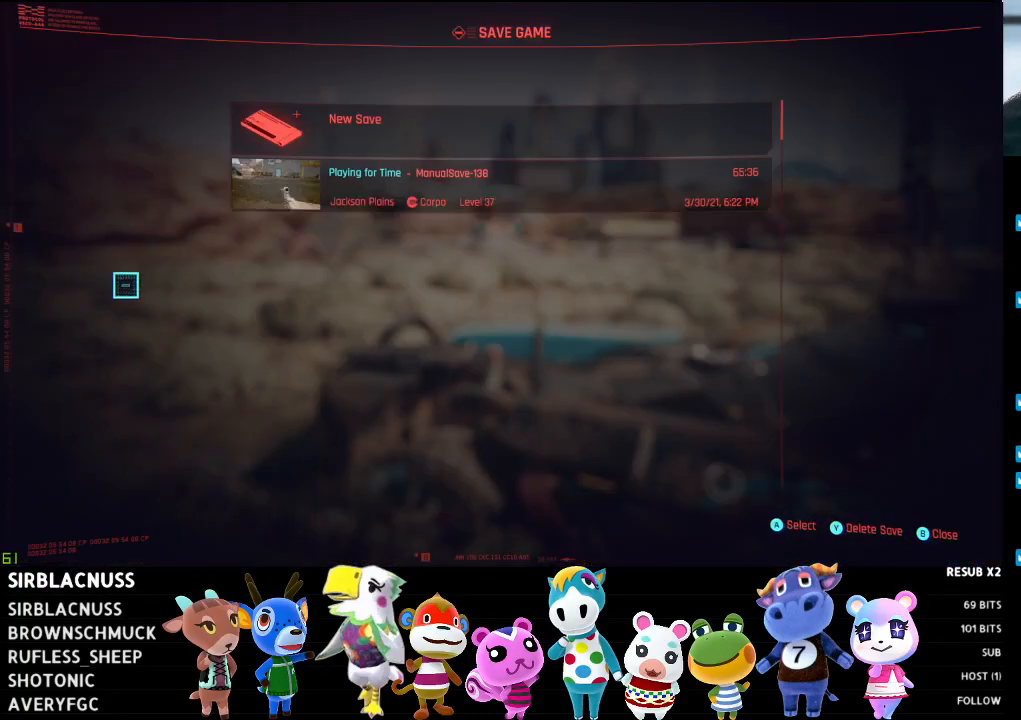
{"buttons": [], "left_stick": "center", "right_stick": "center", "events": [[467, "left_stick", "center"]]}
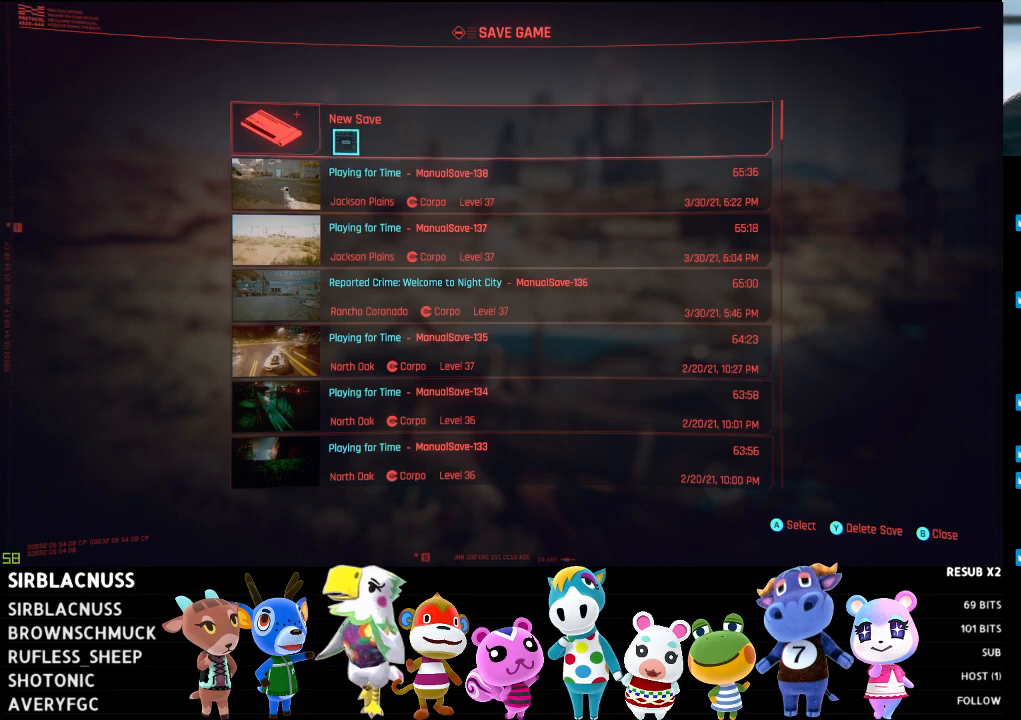
{"buttons": [], "left_stick": "up-right", "right_stick": "center", "events": [[433, "left_stick", "up-right"]]}
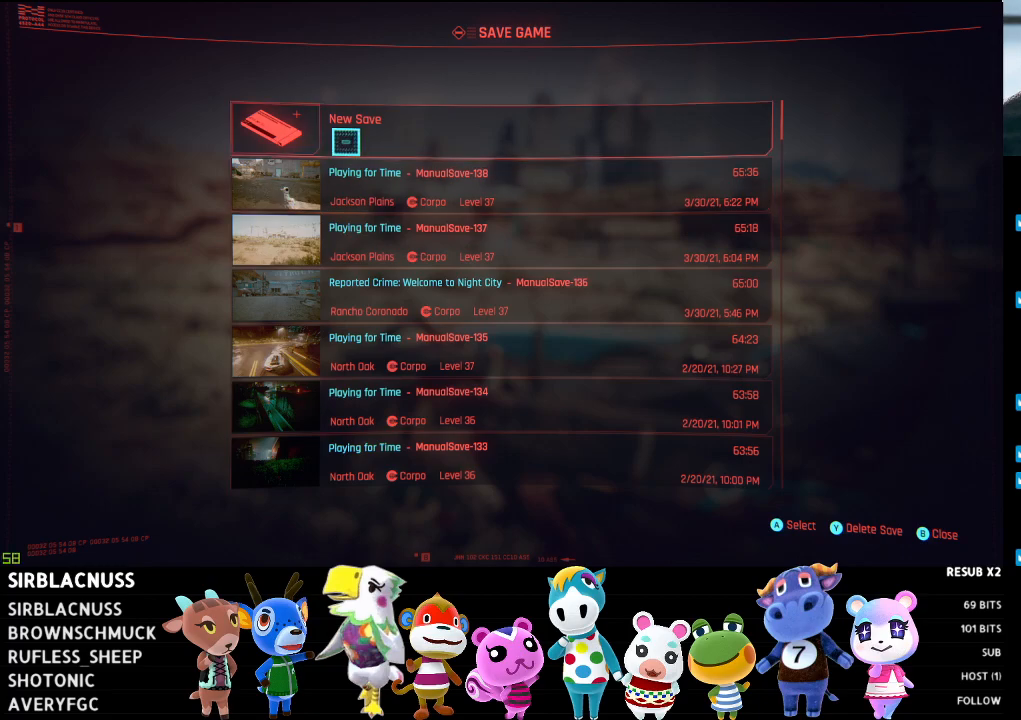
{"buttons": [], "left_stick": "center", "right_stick": "center", "events": [[167, "left_stick", "center"]]}
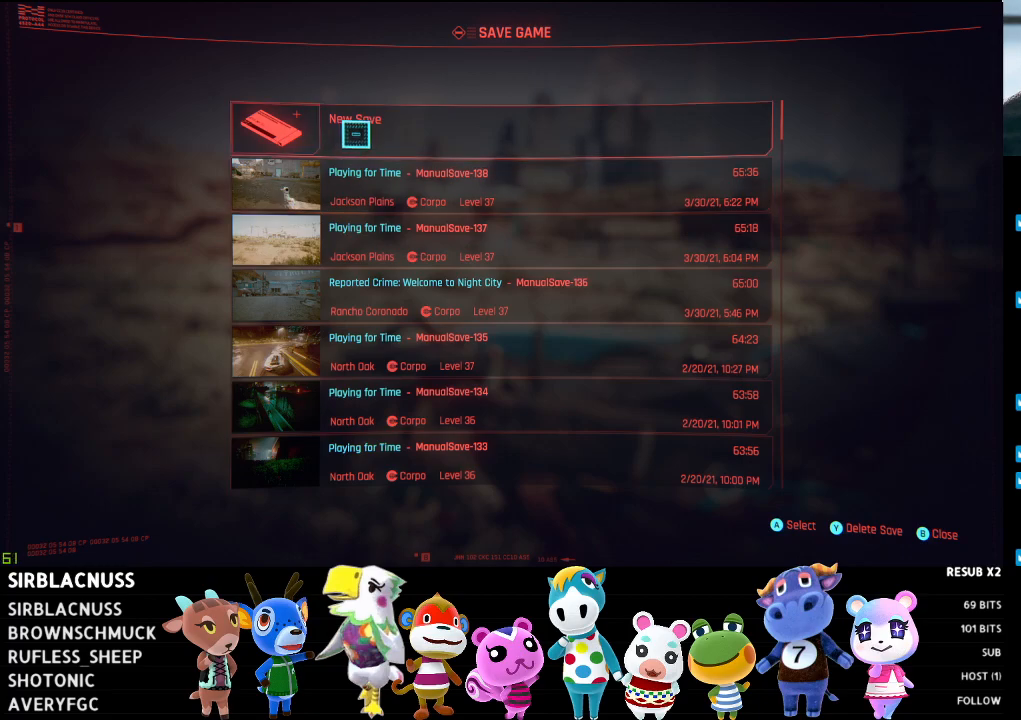
{"buttons": [], "left_stick": "center", "right_stick": "center", "events": [[67, "left_stick", "down"], [283, "left_stick", "center"]]}
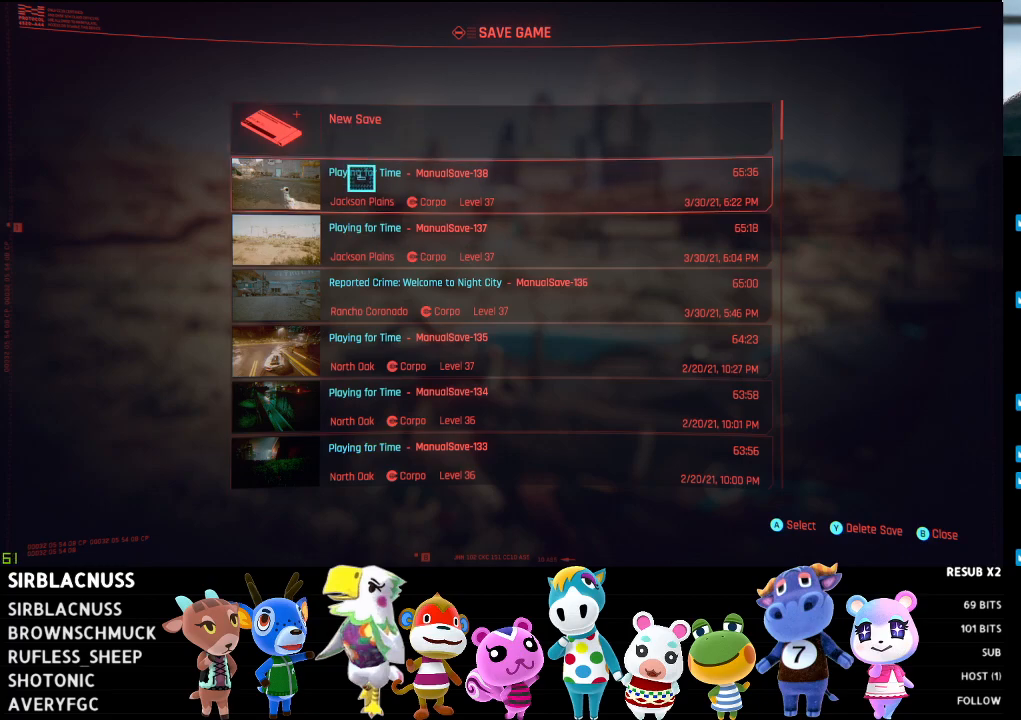
{"buttons": [], "left_stick": "down", "right_stick": "center", "events": [[67, "left_stick", "up"], [233, "left_stick", "center"], [483, "left_stick", "down"]]}
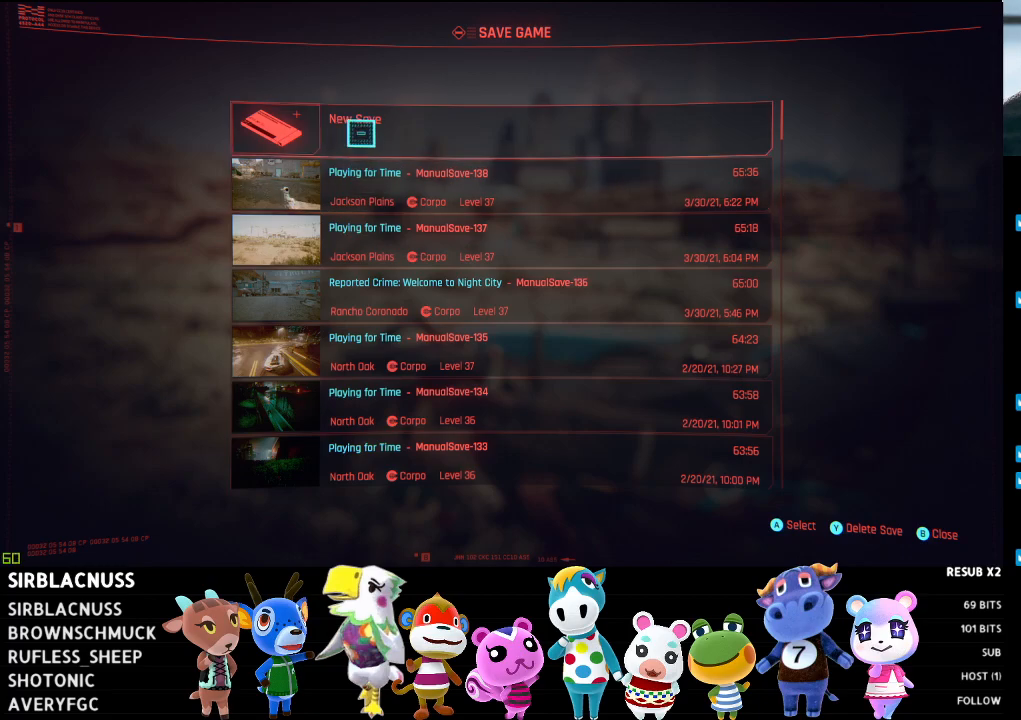
{"buttons": ["A"], "left_stick": "center", "right_stick": "center", "events": [[150, "left_stick", "center"], [217, "left_stick", "up"], [367, "left_stick", "center"], [400, "A", "down"]]}
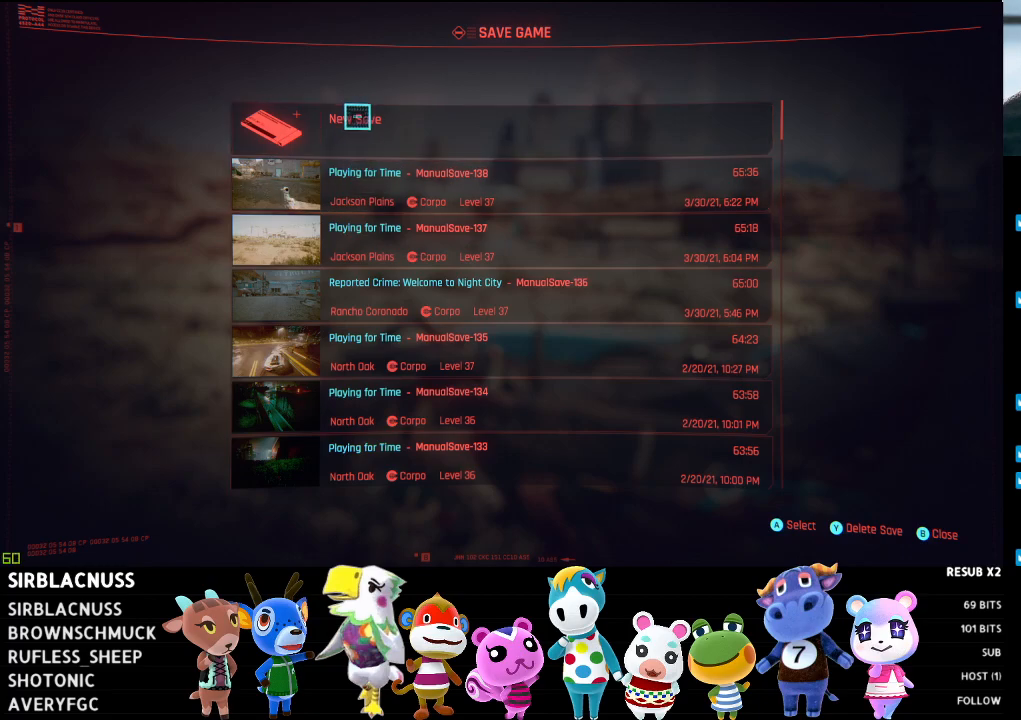
{"buttons": [], "left_stick": "center", "right_stick": "center", "events": [[17, "A", "up"], [250, "left_stick", "down"], [450, "left_stick", "center"]]}
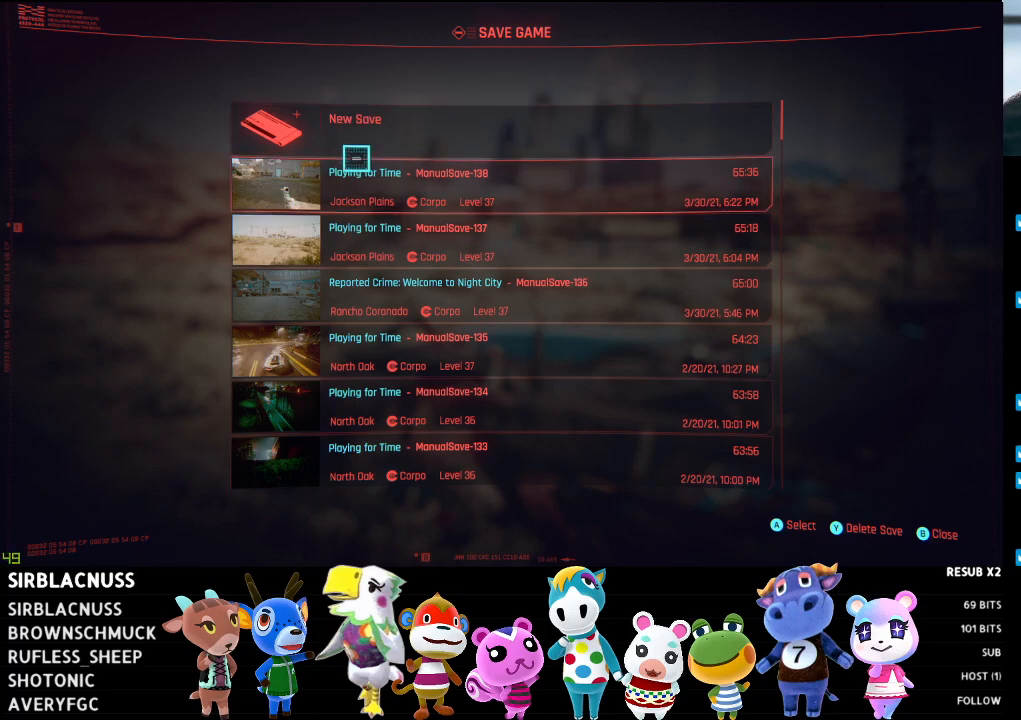
{"buttons": [], "left_stick": "center", "right_stick": "center", "events": [[83, "left_stick", "up-left"], [383, "left_stick", "center"]]}
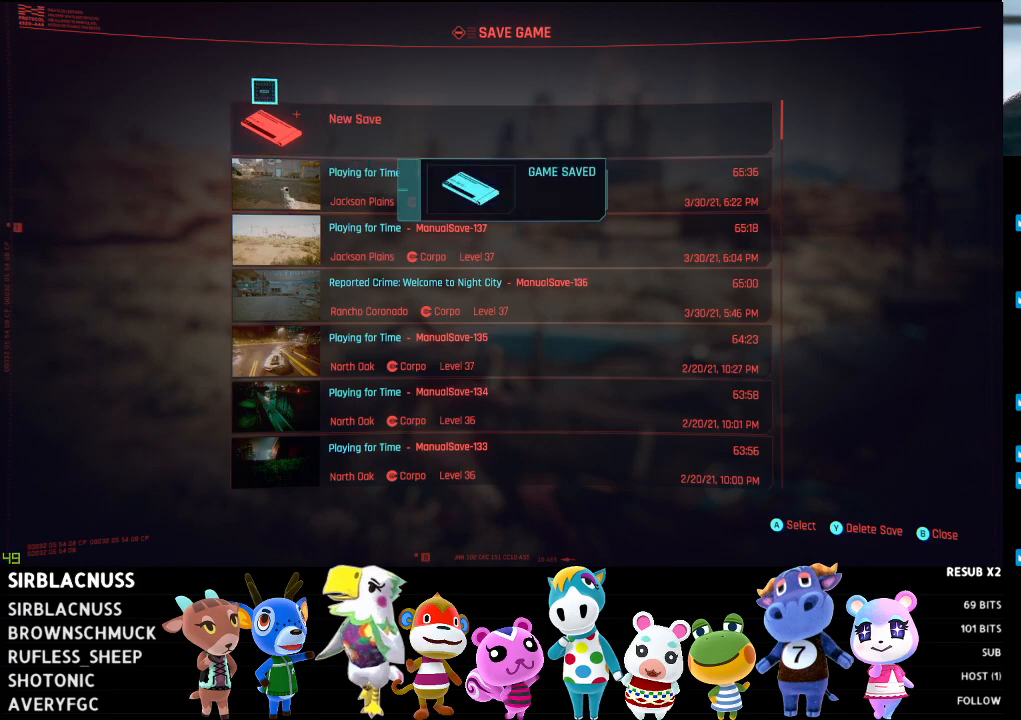
{"buttons": [], "left_stick": "center", "right_stick": "center", "events": [[33, "left_stick", "down-left"], [233, "B", "down"], [283, "left_stick", "center"], [333, "B", "up"]]}
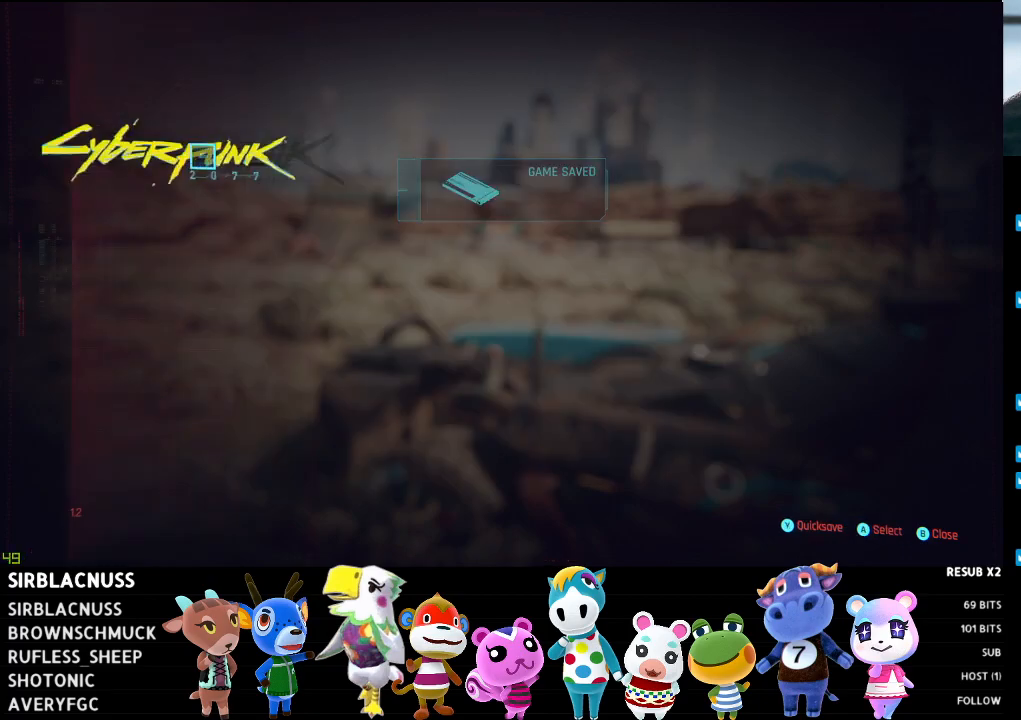
{"buttons": [], "left_stick": "center", "right_stick": "center", "events": [[100, "B", "down"], [217, "B", "up"]]}
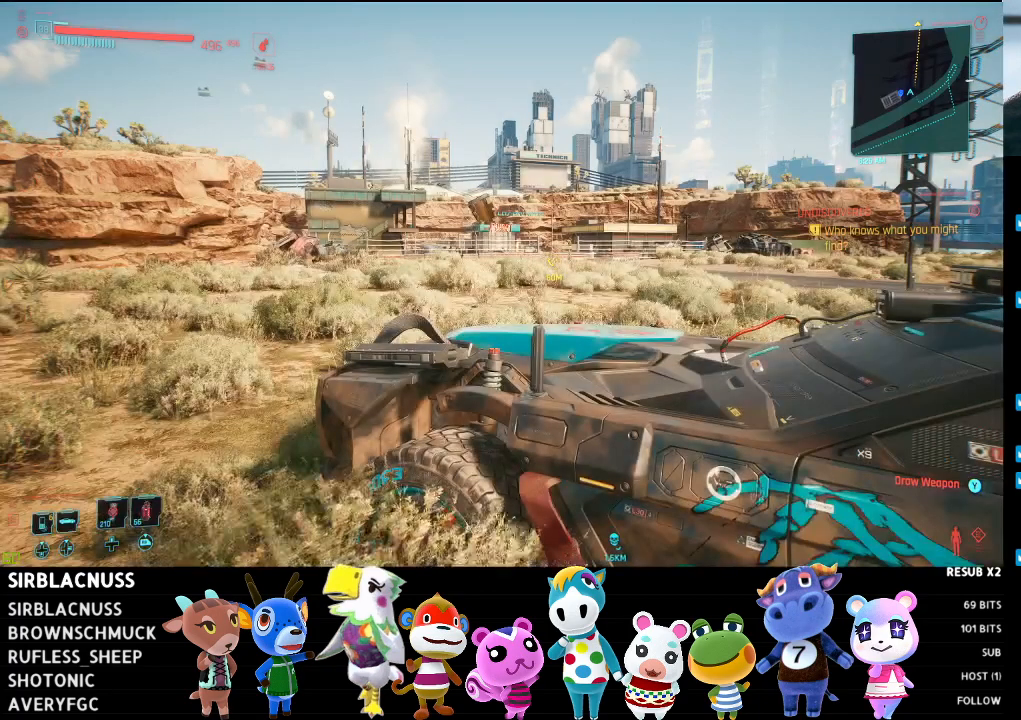
{"buttons": [], "left_stick": "up-left", "right_stick": "center", "events": [[83, "left_stick", "left"], [267, "left_stick", "up-left"]]}
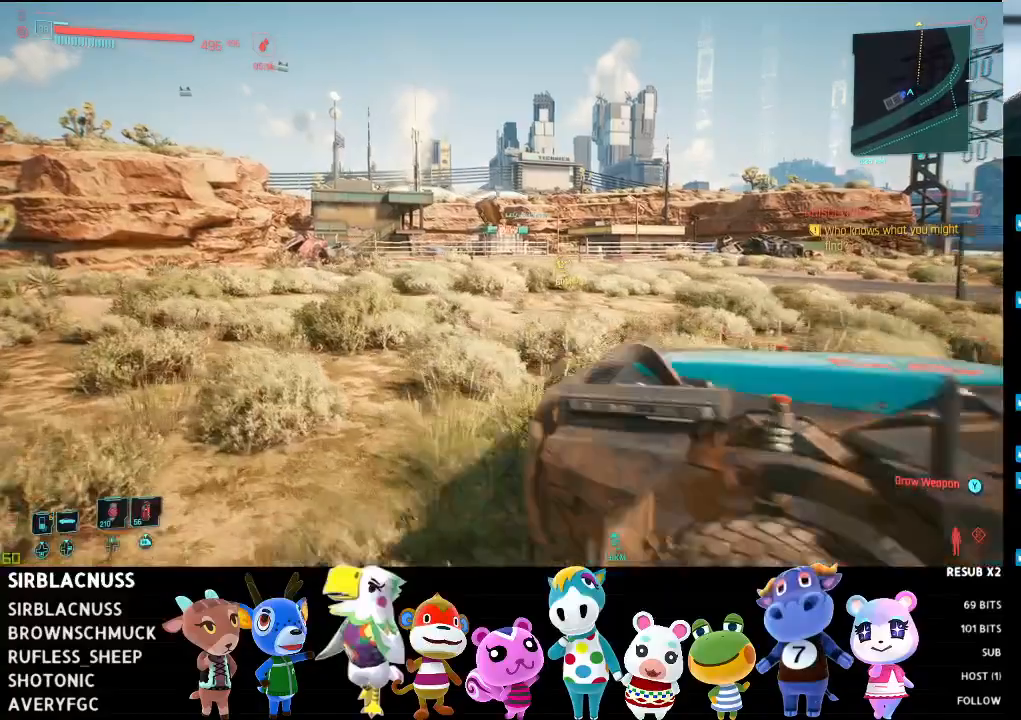
{"buttons": [], "left_stick": "up-left", "right_stick": "center", "events": []}
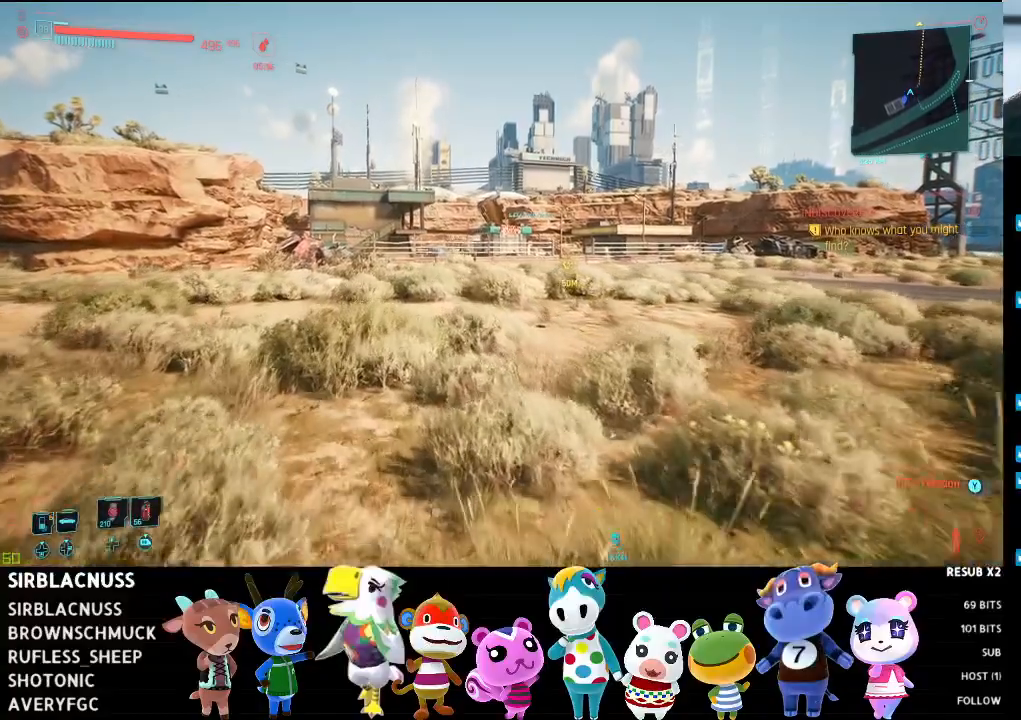
{"buttons": [], "left_stick": "up-left", "right_stick": "center", "events": [[17, "L3", "down"], [200, "L3", "up"]]}
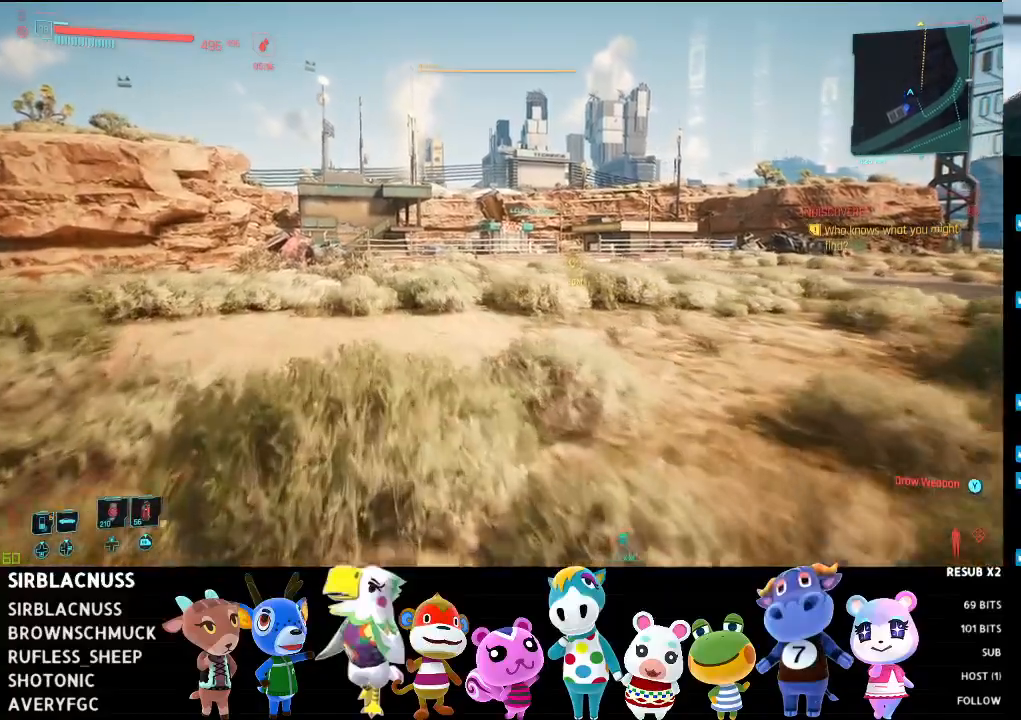
{"buttons": [], "left_stick": "up", "right_stick": "center", "events": [[67, "left_stick", "up"], [217, "right_stick", "up"], [400, "right_stick", "center"]]}
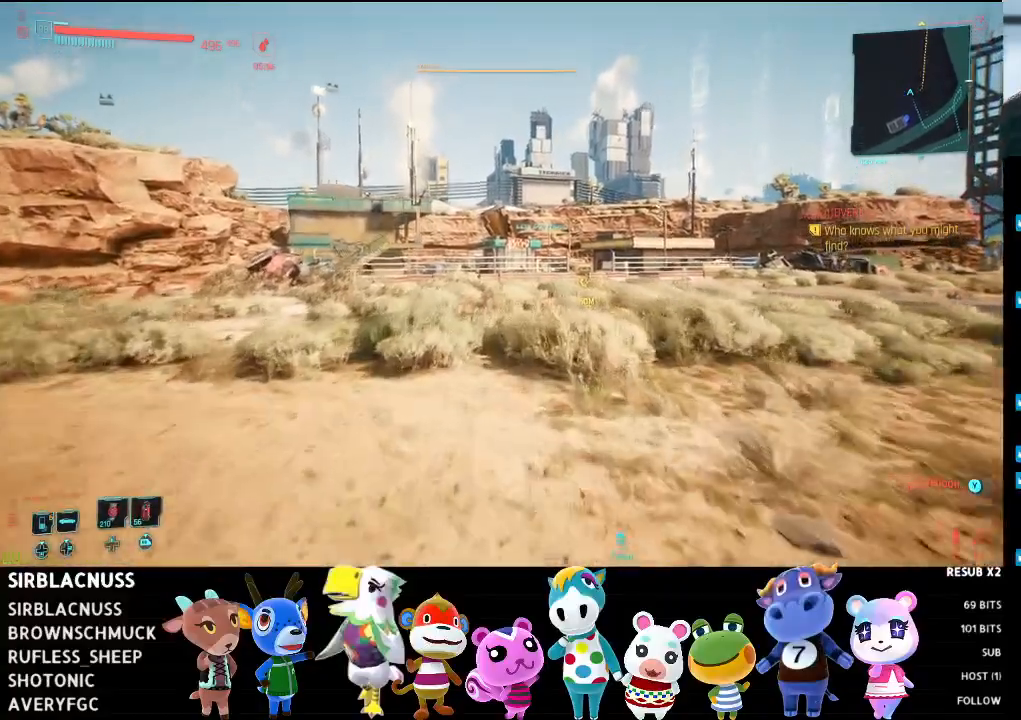
{"buttons": [], "left_stick": "up", "right_stick": "center", "events": []}
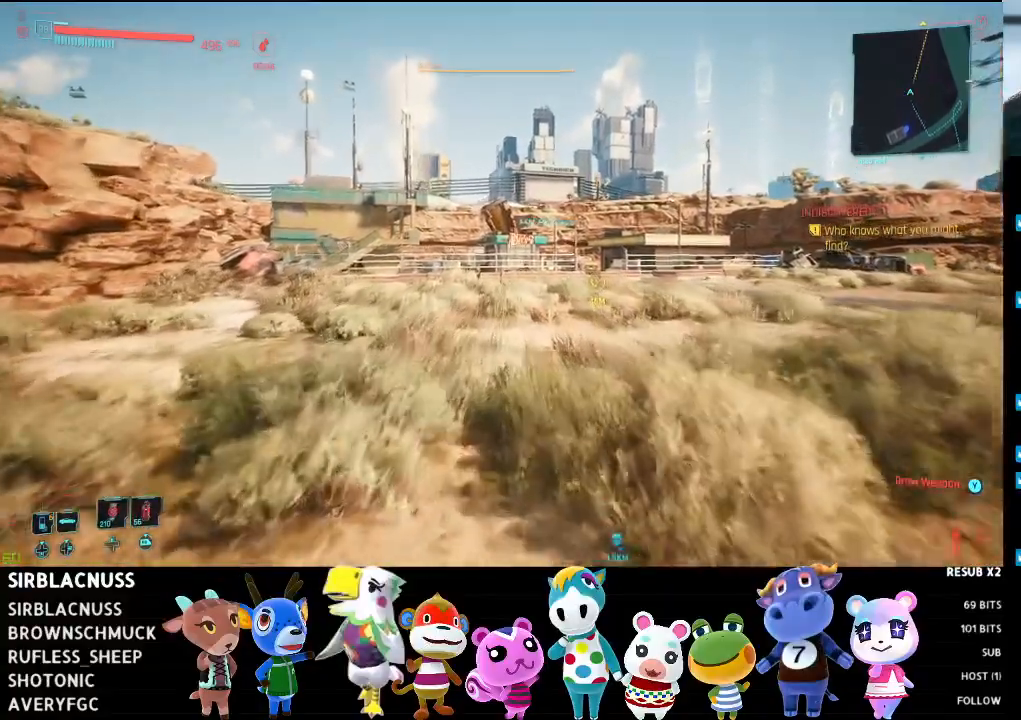
{"buttons": [], "left_stick": "up", "right_stick": "center", "events": [[367, "Y", "down"], [433, "Y", "up"]]}
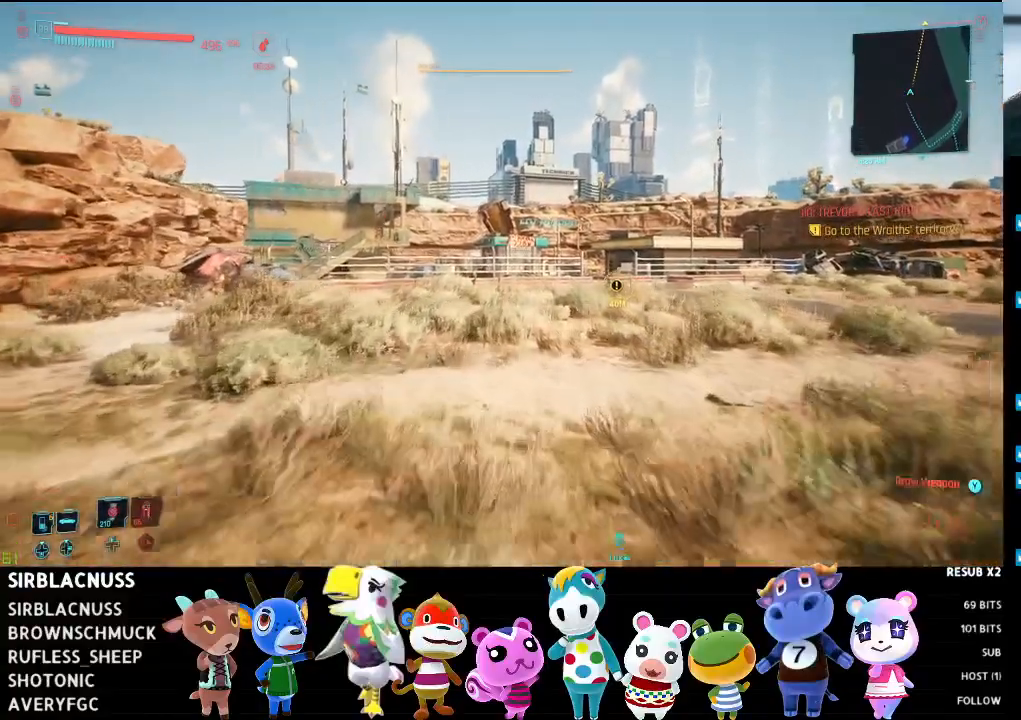
{"buttons": [], "left_stick": "up-right", "right_stick": "center", "events": [[333, "left_stick", "up-right"]]}
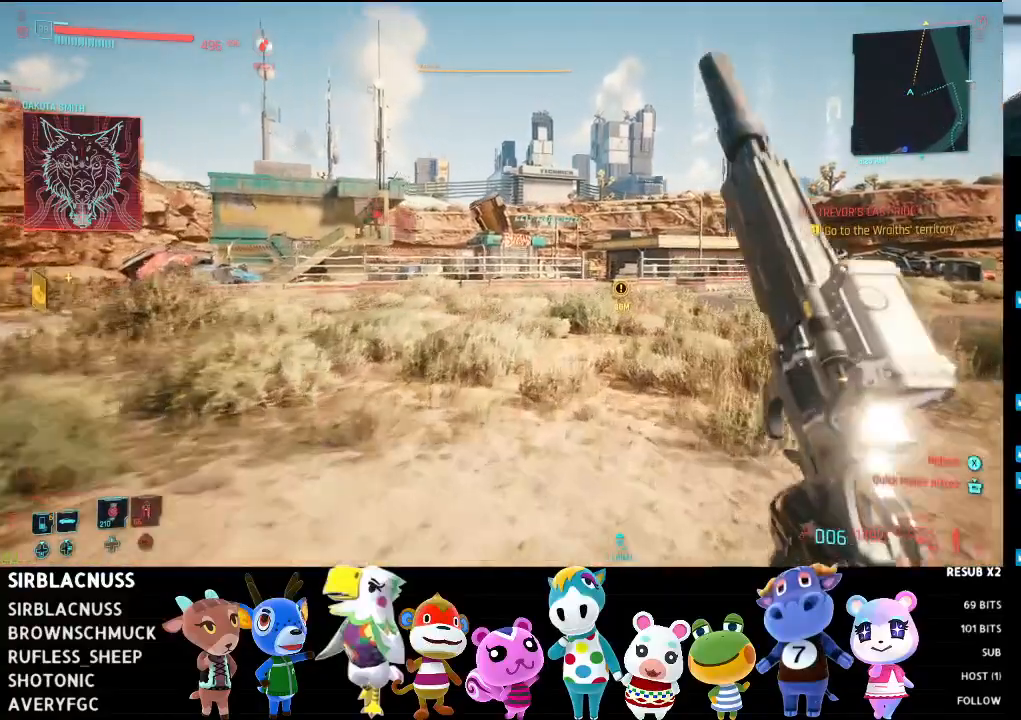
{"buttons": ["DPAD_DOWN"], "left_stick": "center", "right_stick": "center", "events": [[167, "left_stick", "center"], [500, "DPAD_DOWN", "down"]]}
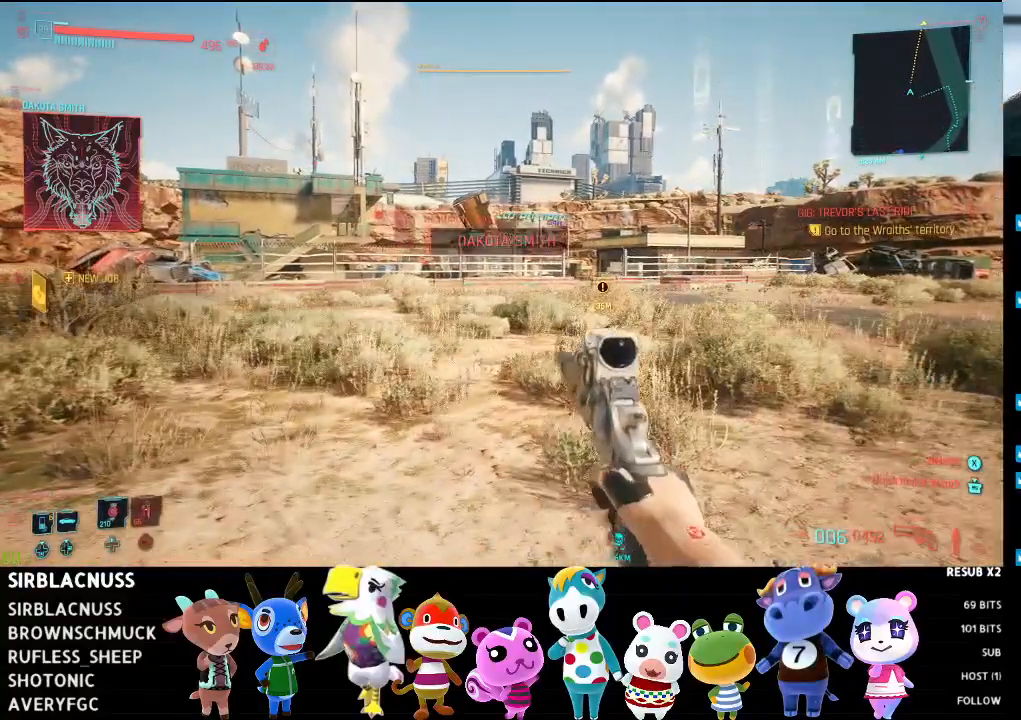
{"buttons": [], "left_stick": "center", "right_stick": "center", "events": [[117, "DPAD_DOWN", "up"]]}
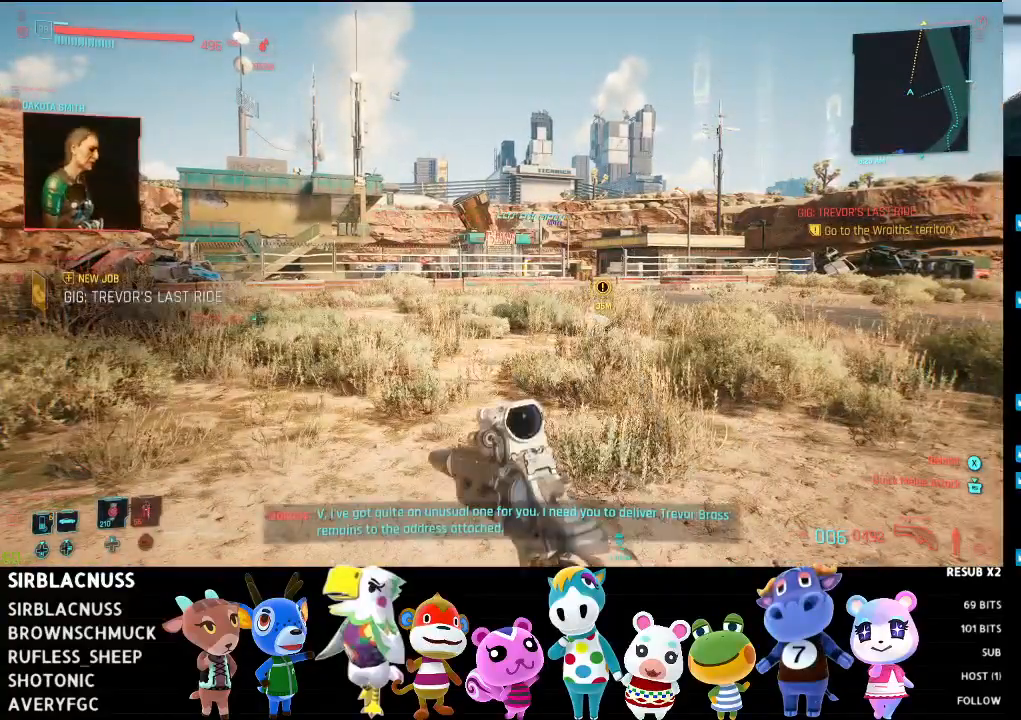
{"buttons": [], "left_stick": "center", "right_stick": "center", "events": [[133, "right_stick", "down-right"], [350, "right_stick", "center"]]}